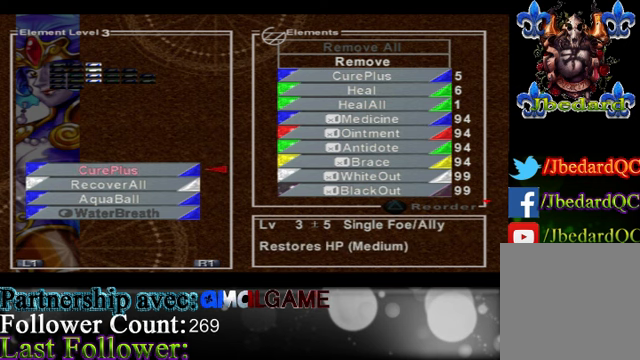
Gameplay with a controller (Xbox layout); each line is a JSON object with the inputs held at the frame after it. "events" lists button and stick changes between this image and that frame as [ms after this image, input, new state], when the widget could be followed in between. Not read: L3 R3 right_stick.
{"buttons": [], "left_stick": "center", "events": []}
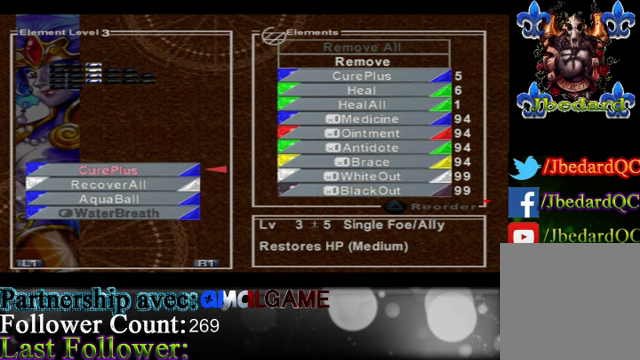
{"buttons": [], "left_stick": "center", "events": []}
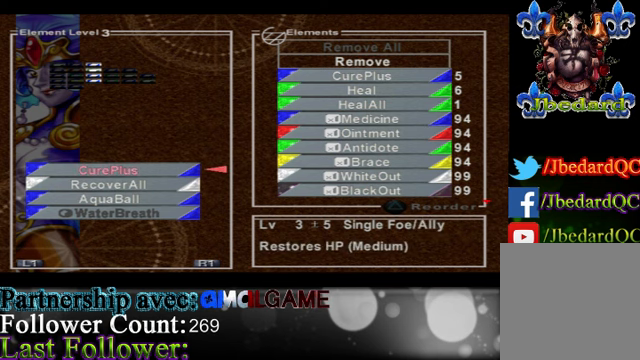
{"buttons": [], "left_stick": "center", "events": []}
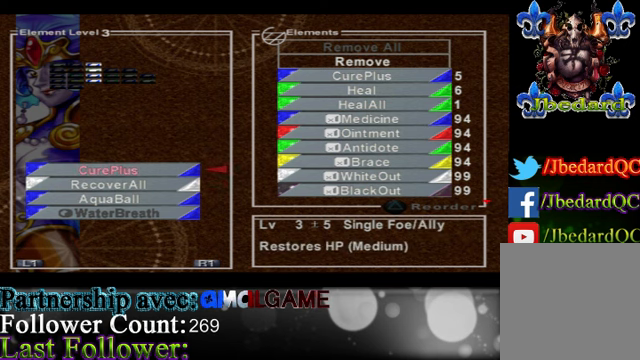
{"buttons": [], "left_stick": "down", "events": [[133, "left_stick", "down"]]}
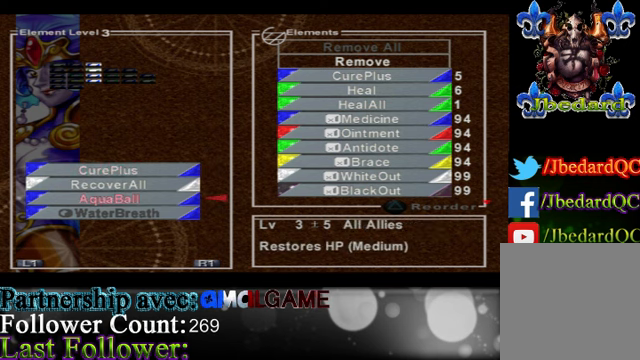
{"buttons": [], "left_stick": "right", "events": [[233, "left_stick", "center"], [300, "left_stick", "right"]]}
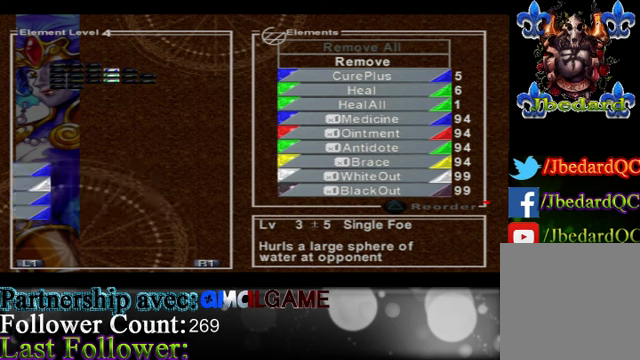
{"buttons": [], "left_stick": "center", "events": [[100, "left_stick", "center"]]}
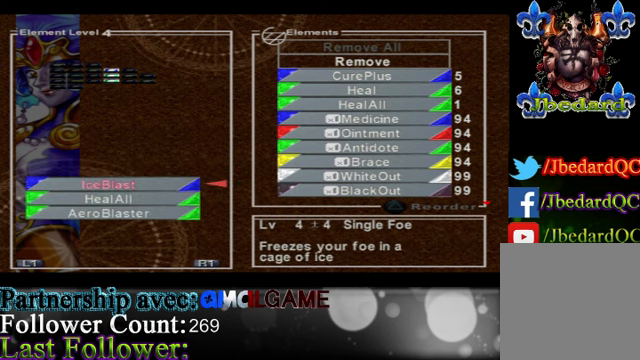
{"buttons": [], "left_stick": "center", "events": []}
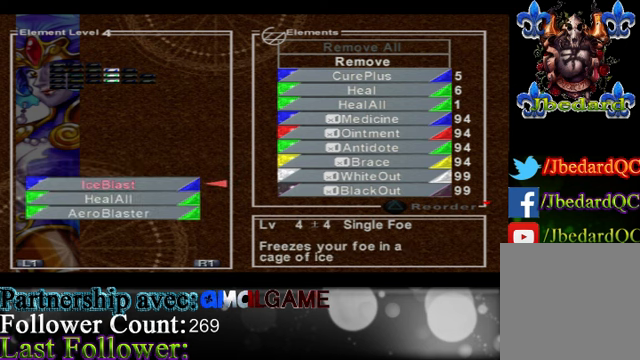
{"buttons": [], "left_stick": "center", "events": []}
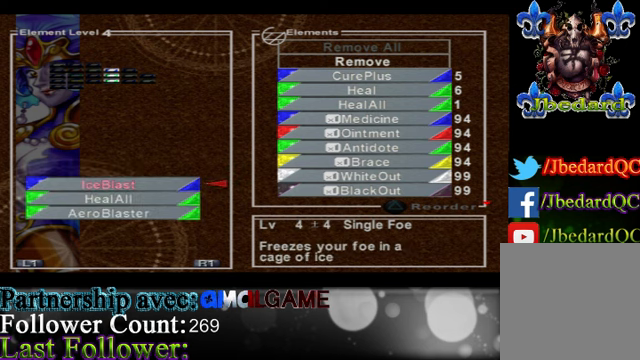
{"buttons": [], "left_stick": "center", "events": []}
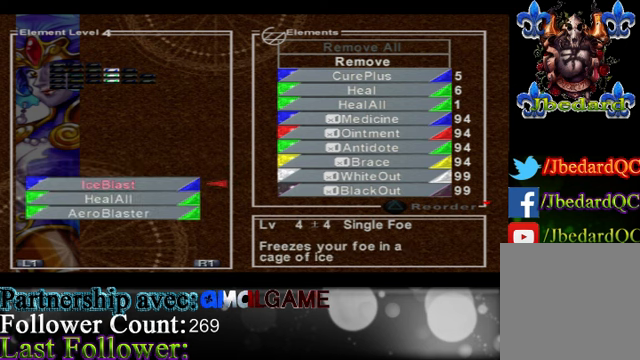
{"buttons": [], "left_stick": "center", "events": []}
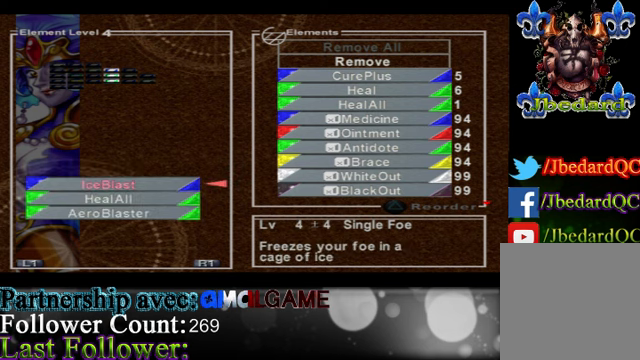
{"buttons": [], "left_stick": "center", "events": []}
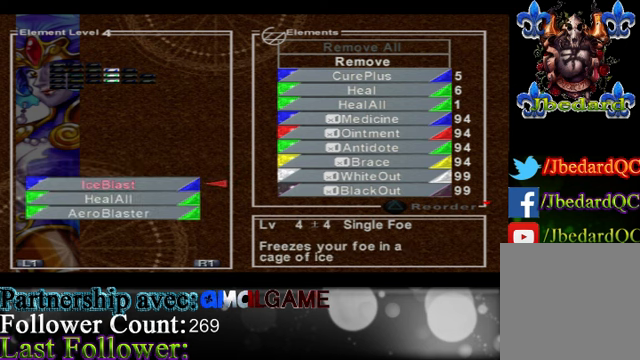
{"buttons": [], "left_stick": "center", "events": []}
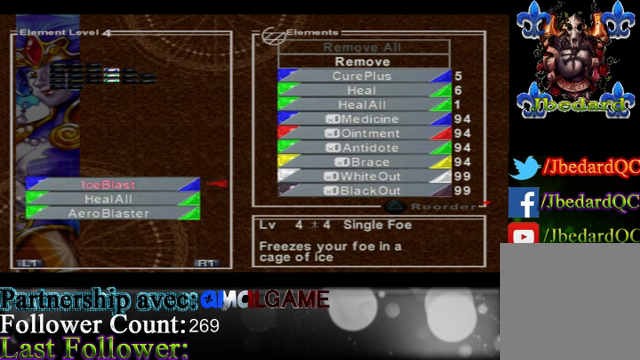
{"buttons": [], "left_stick": "left", "events": [[333, "left_stick", "left"]]}
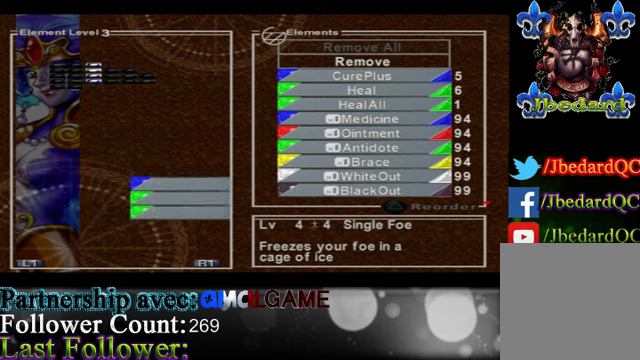
{"buttons": [], "left_stick": "center", "events": [[100, "left_stick", "center"]]}
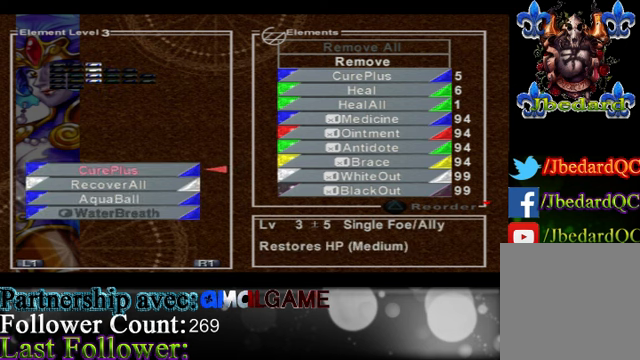
{"buttons": [], "left_stick": "down", "events": [[133, "left_stick", "down"], [366, "left_stick", "center"], [433, "left_stick", "down"]]}
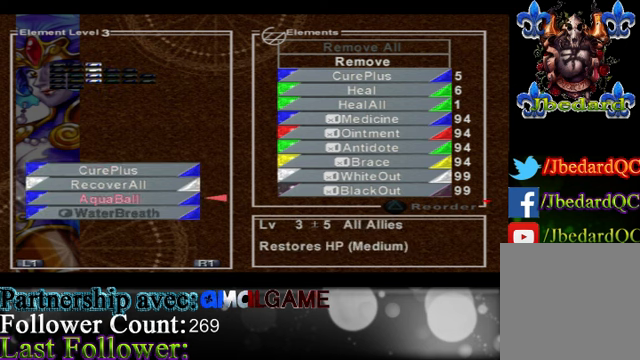
{"buttons": ["A"], "left_stick": "center", "events": [[167, "left_stick", "center"], [467, "A", "down"]]}
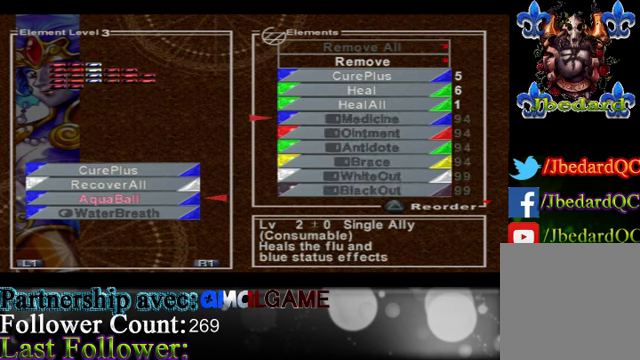
{"buttons": [], "left_stick": "right", "events": [[34, "A", "up"], [367, "left_stick", "right"]]}
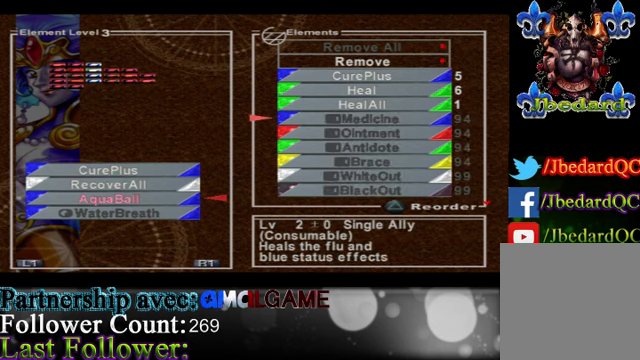
{"buttons": [], "left_stick": "center", "events": [[134, "left_stick", "center"], [234, "left_stick", "right"], [500, "left_stick", "center"]]}
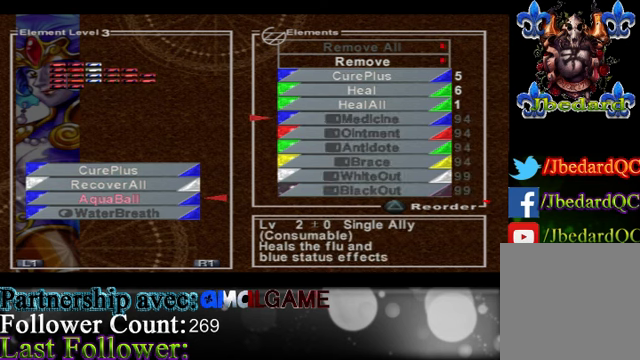
{"buttons": [], "left_stick": "center", "events": [[34, "left_stick", "left"], [300, "left_stick", "center"]]}
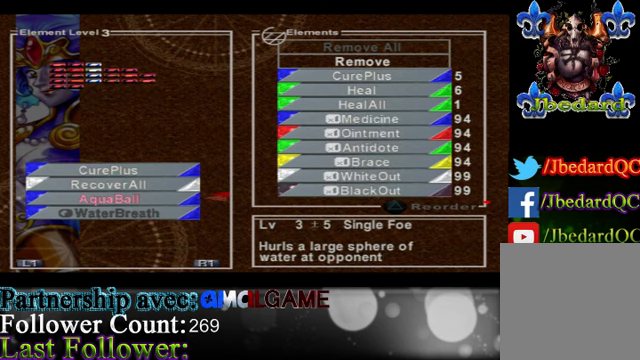
{"buttons": [], "left_stick": "center", "events": [[134, "left_stick", "right"], [367, "left_stick", "center"]]}
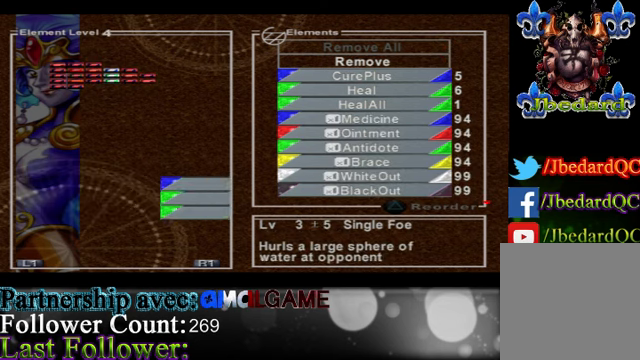
{"buttons": [], "left_stick": "center", "events": []}
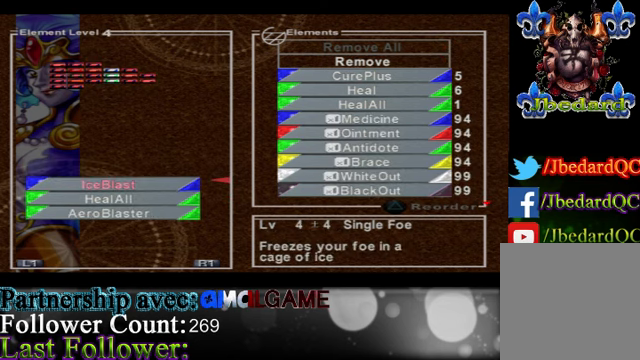
{"buttons": [], "left_stick": "center", "events": [[100, "A", "down"], [234, "A", "up"]]}
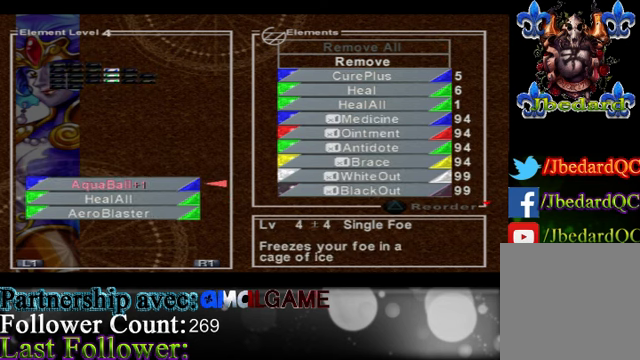
{"buttons": [], "left_stick": "center", "events": [[100, "left_stick", "left"], [367, "left_stick", "center"]]}
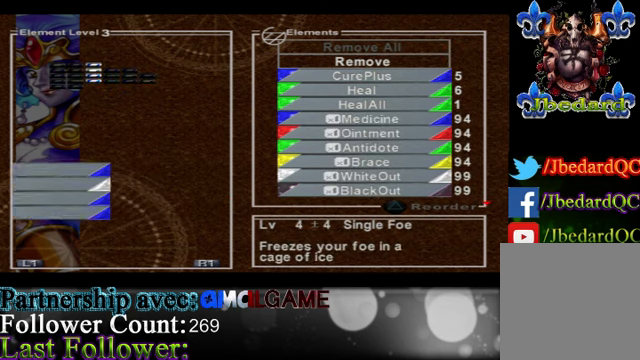
{"buttons": [], "left_stick": "center", "events": []}
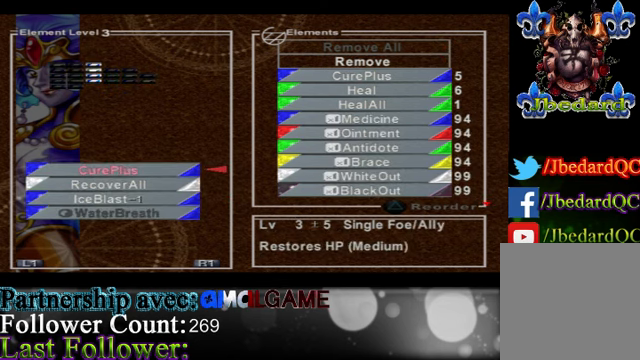
{"buttons": [], "left_stick": "down", "events": [[367, "left_stick", "down"]]}